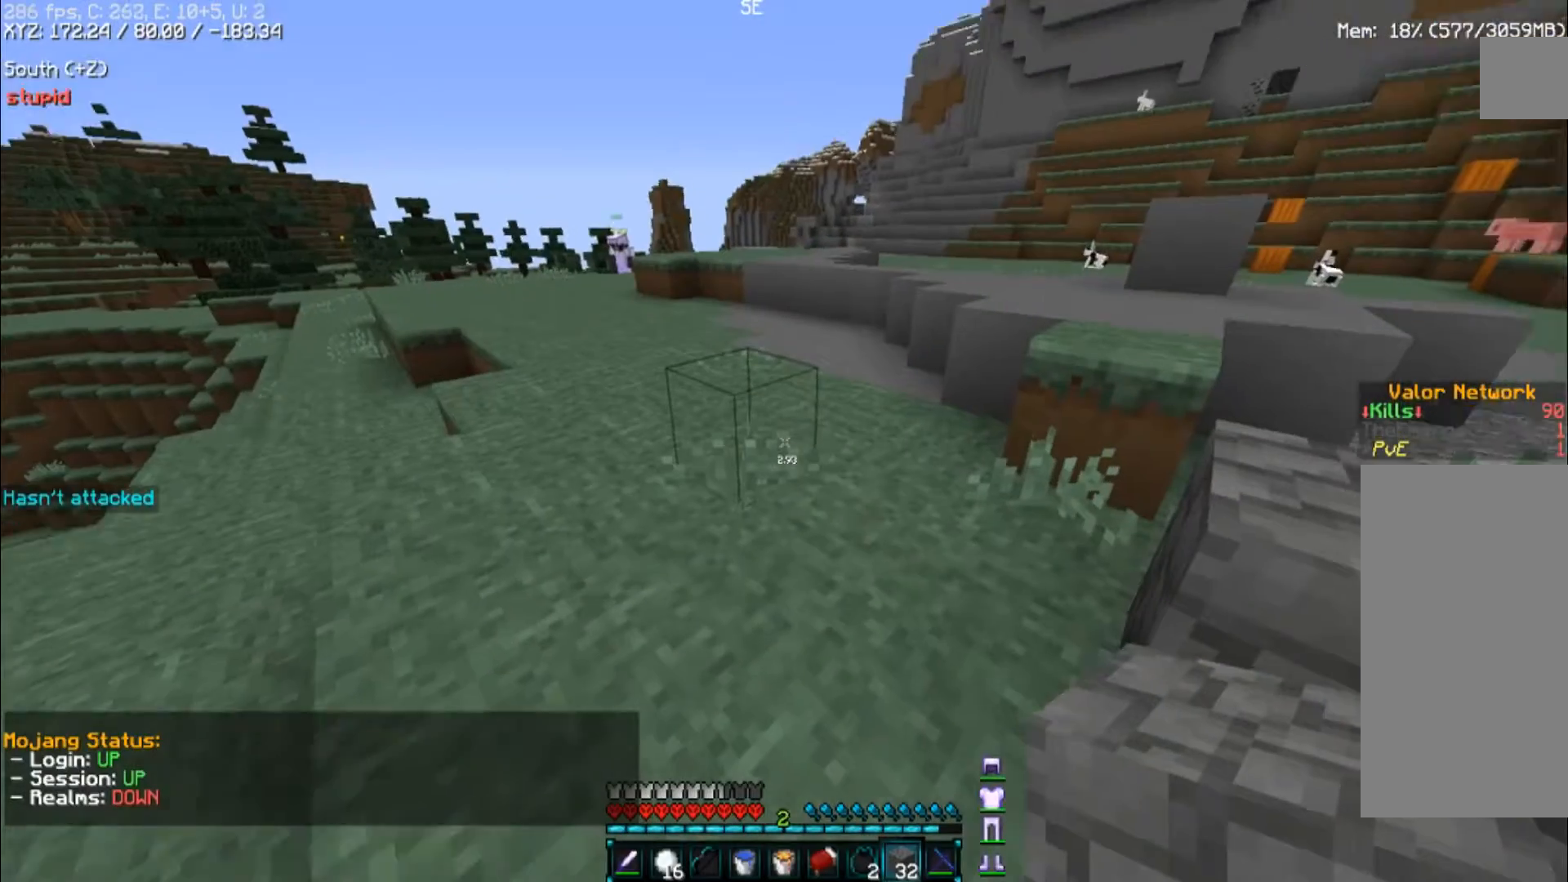
Gameplay with keyboard and mouse; each line is a JSON object with the keys and mouse buttons held at the frame after it. "events" lists presses ("down") and releases ("up") of "a", "d", "s", "space", "w", "mouse_left" and "mouse_right" between this image and that frame as [ms after this image, input, new state], when the widget could be followed in between. "mouse_left", "mouse_right" = the "left", "right" buttons of the "mouse" list. No other keys are recorded. Fast repeated clicks can show as one long hold. Mouse movement is not recorded.
{"keys": [], "mouse": [], "events": []}
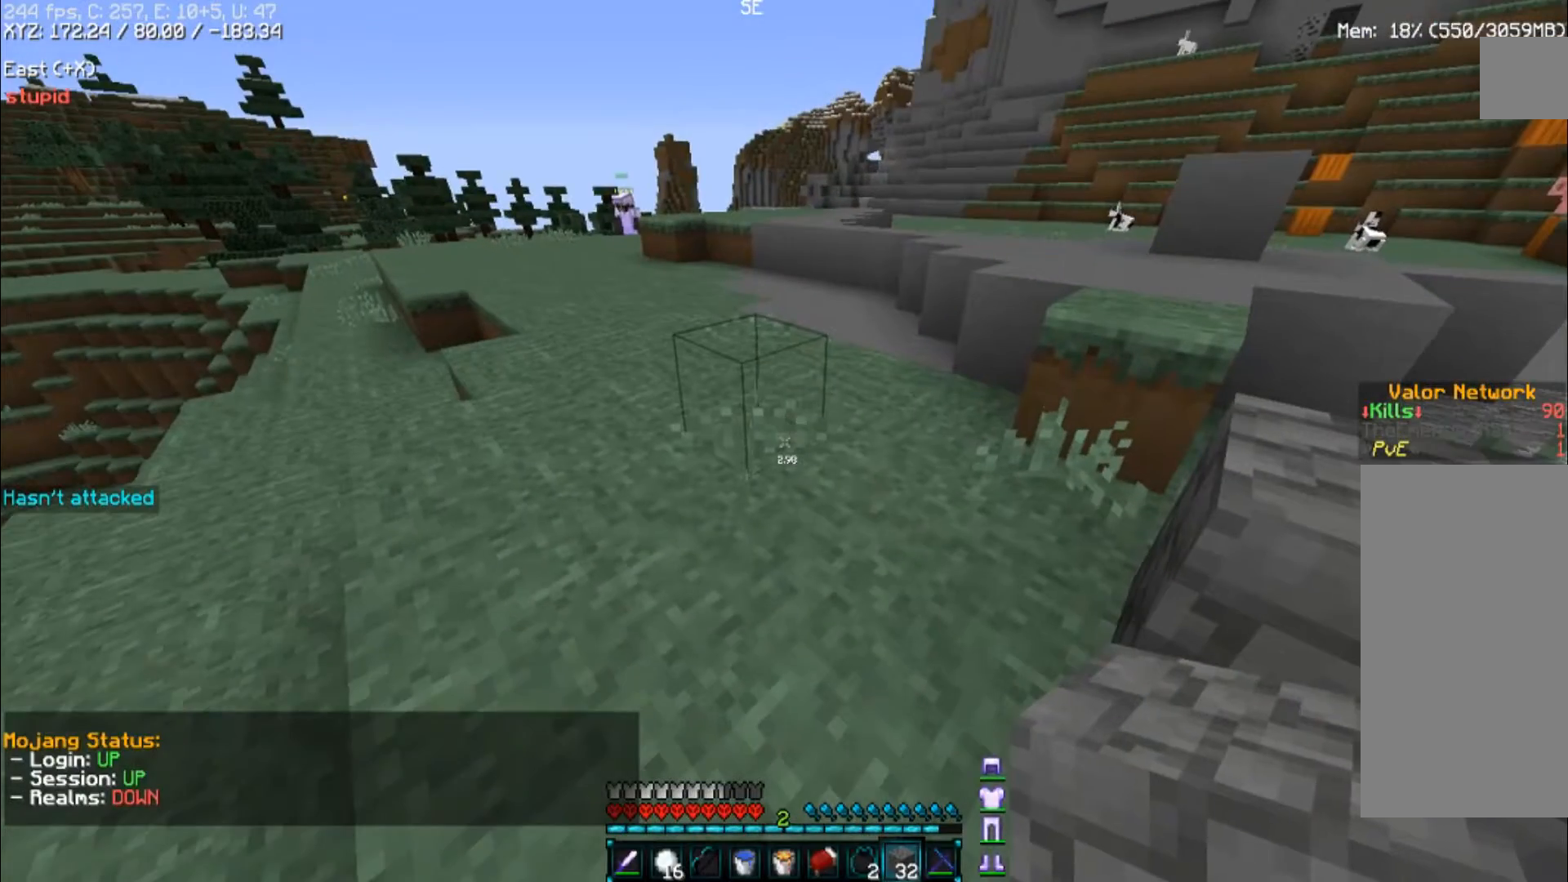
{"keys": [], "mouse": [], "events": [[67, "mouse_right", "down"], [267, "mouse_right", "up"]]}
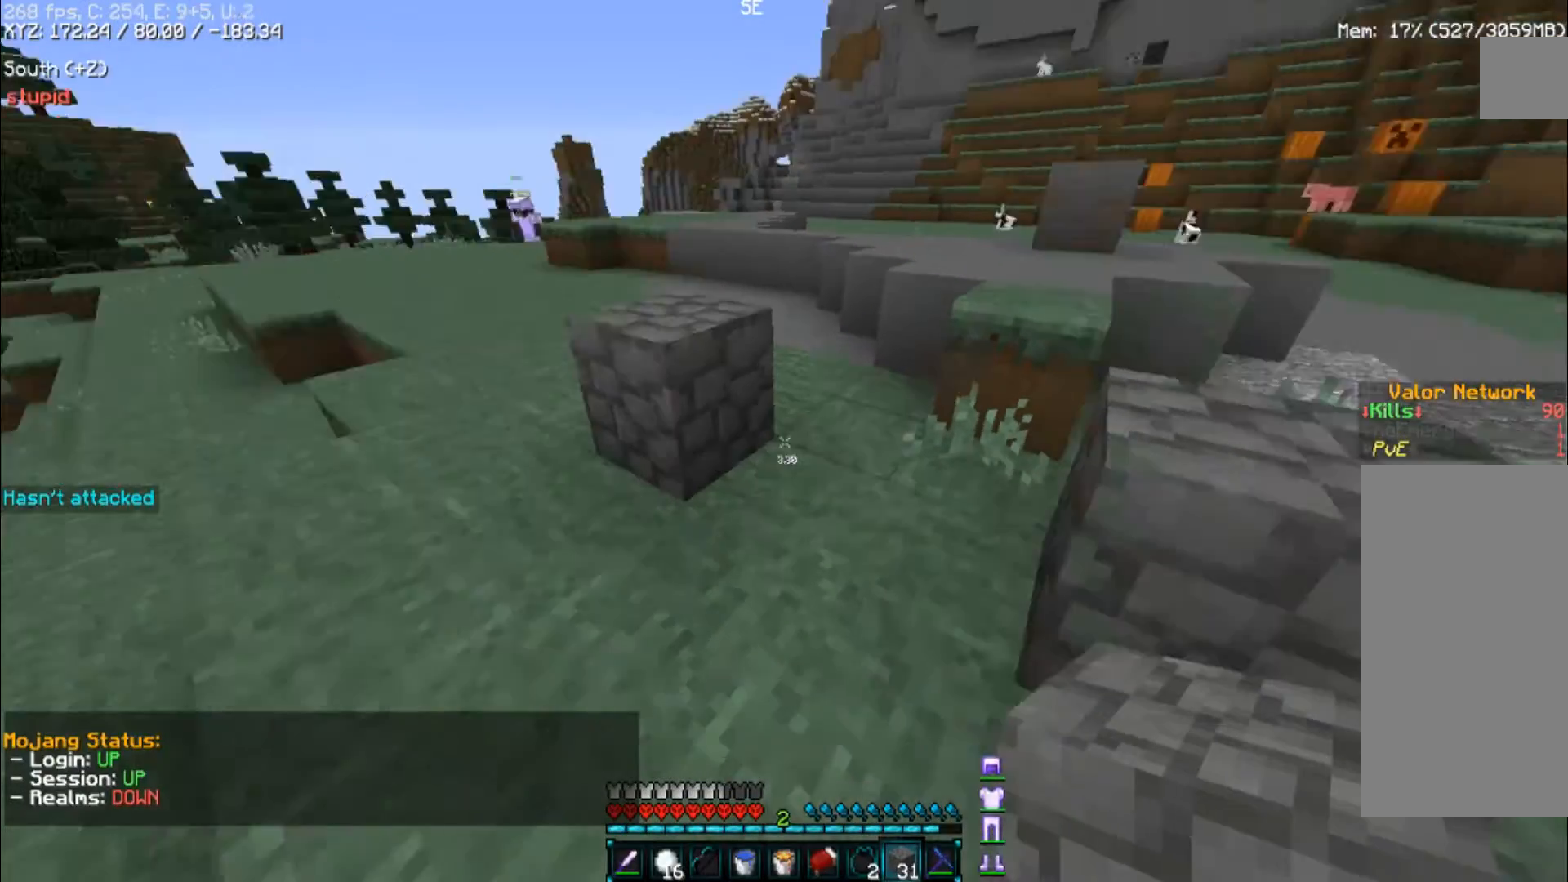
{"keys": [], "mouse": [], "events": [[300, "mouse_left", "down"], [333, "mouse_left", "up"]]}
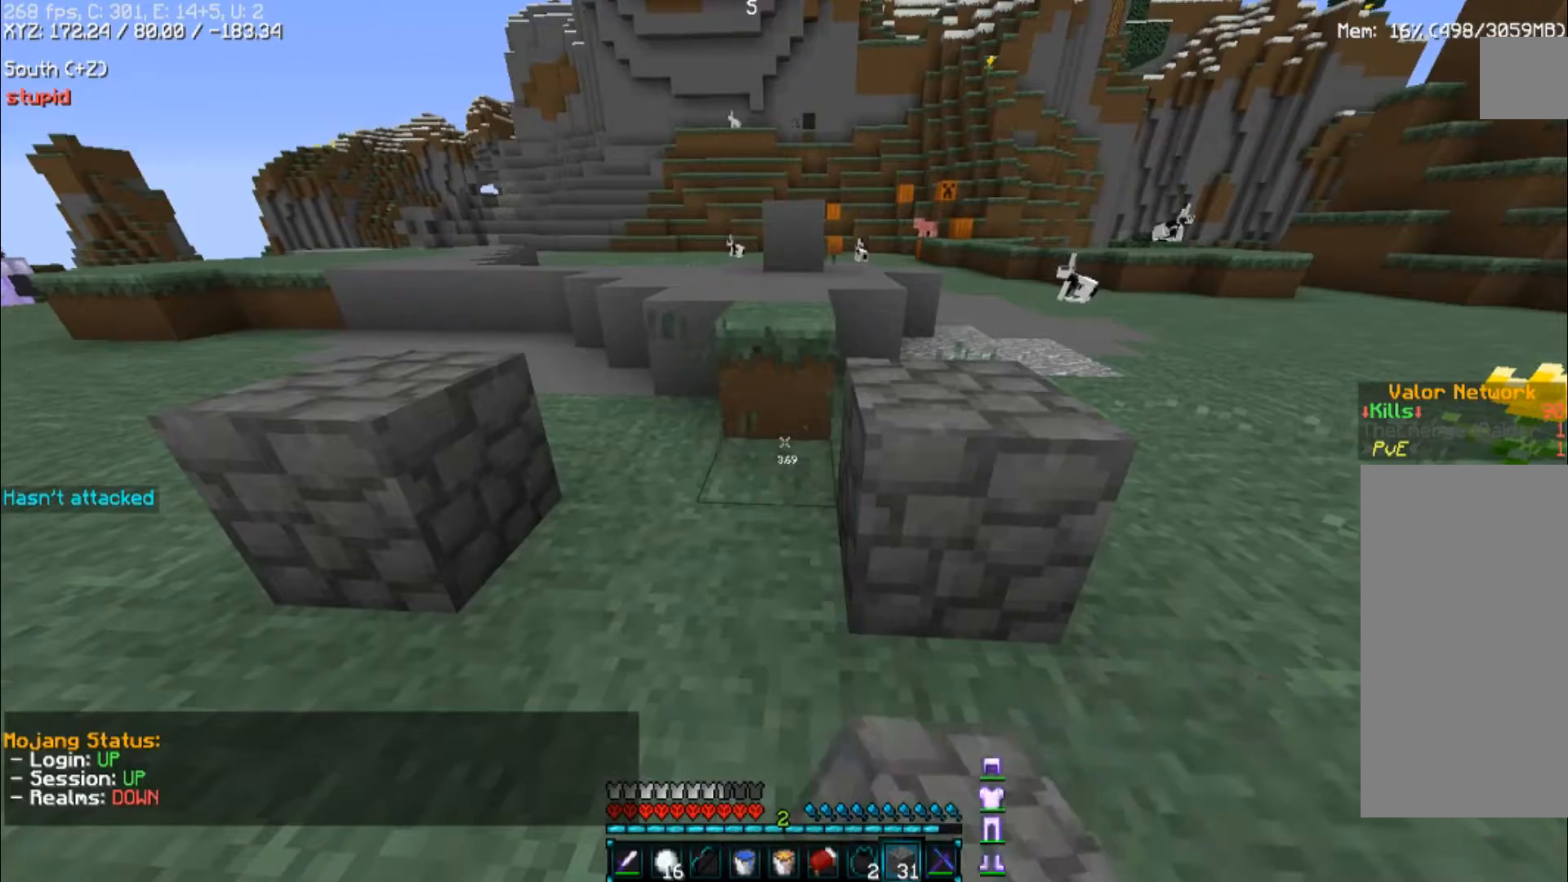
{"keys": ["s"], "mouse": [], "events": [[100, "a", "down"], [100, "w", "down"], [233, "space", "down"], [300, "w", "up"], [433, "space", "up"], [500, "a", "up"], [500, "s", "down"]]}
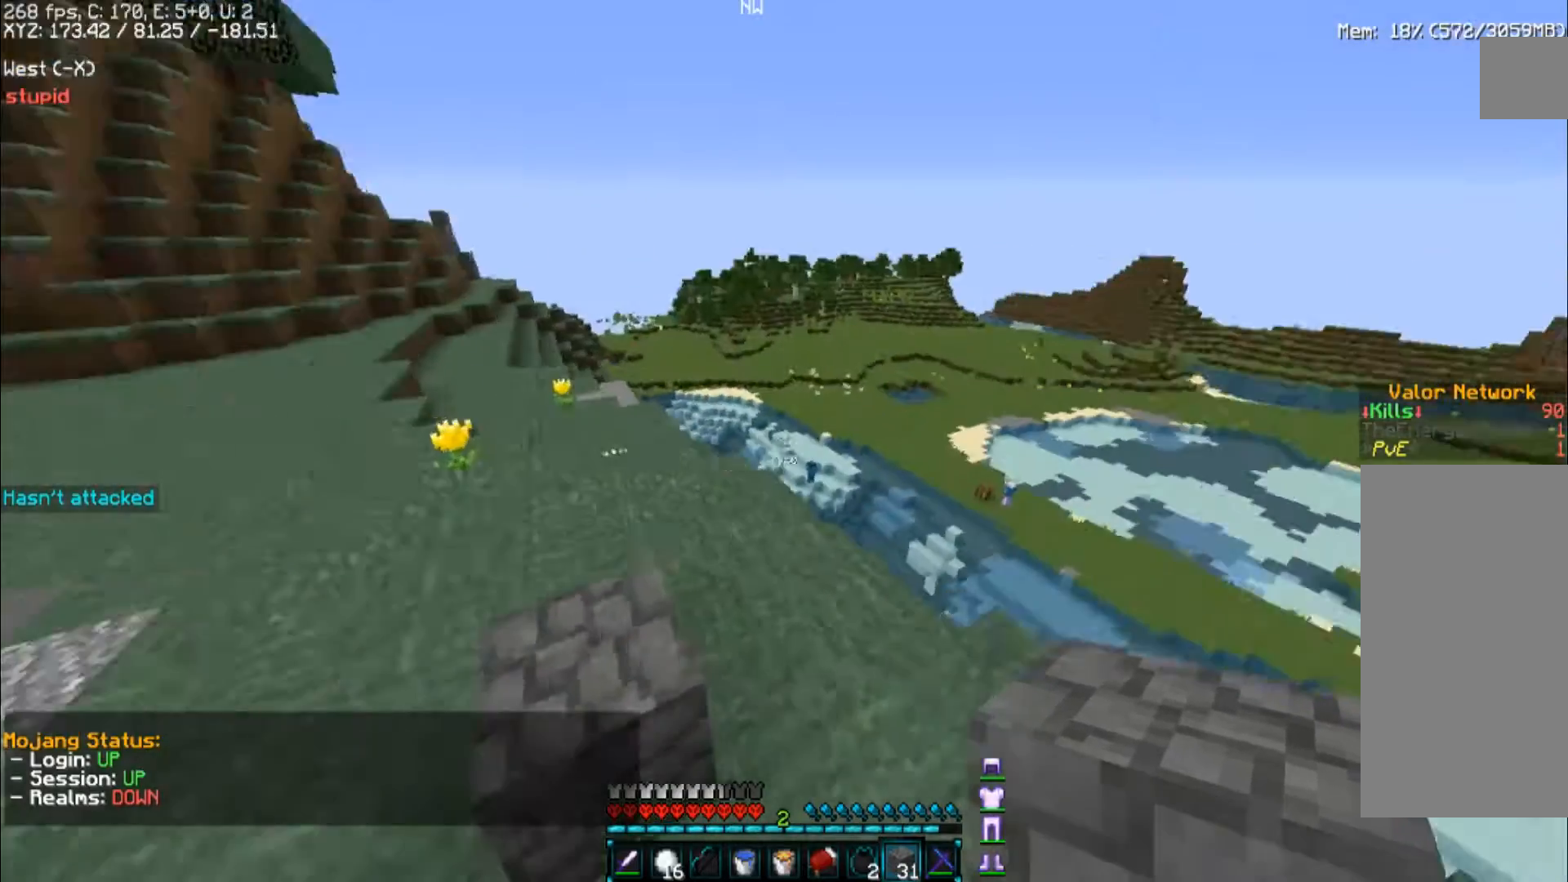
{"keys": ["w"], "mouse": [], "events": [[133, "s", "up"], [400, "w", "down"]]}
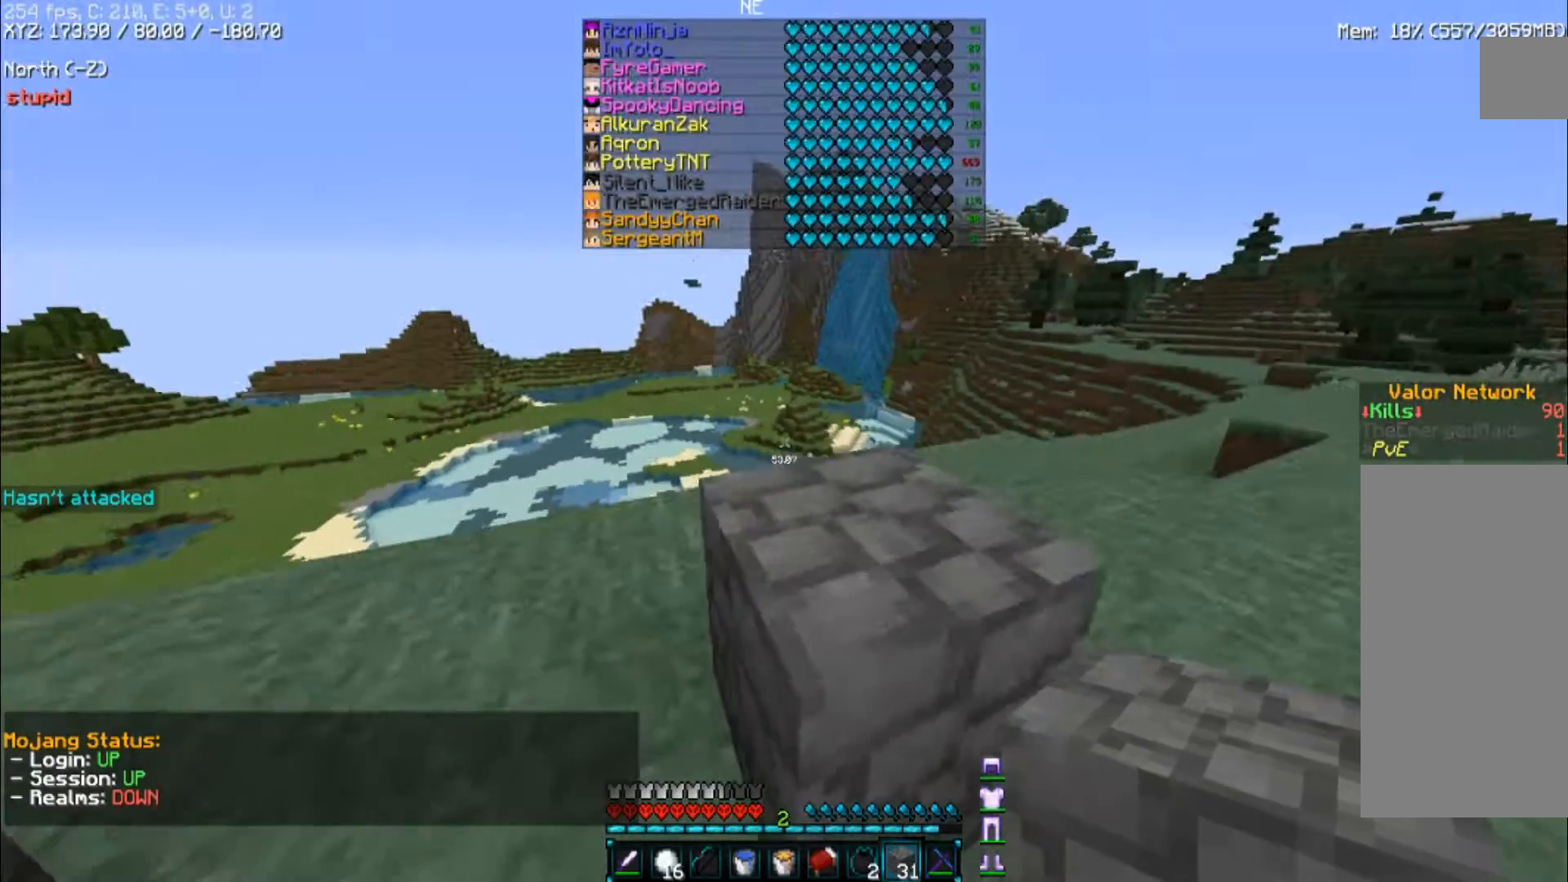
{"keys": ["d", "w"], "mouse": [], "events": [[67, "space", "down"], [200, "d", "down"], [367, "space", "up"]]}
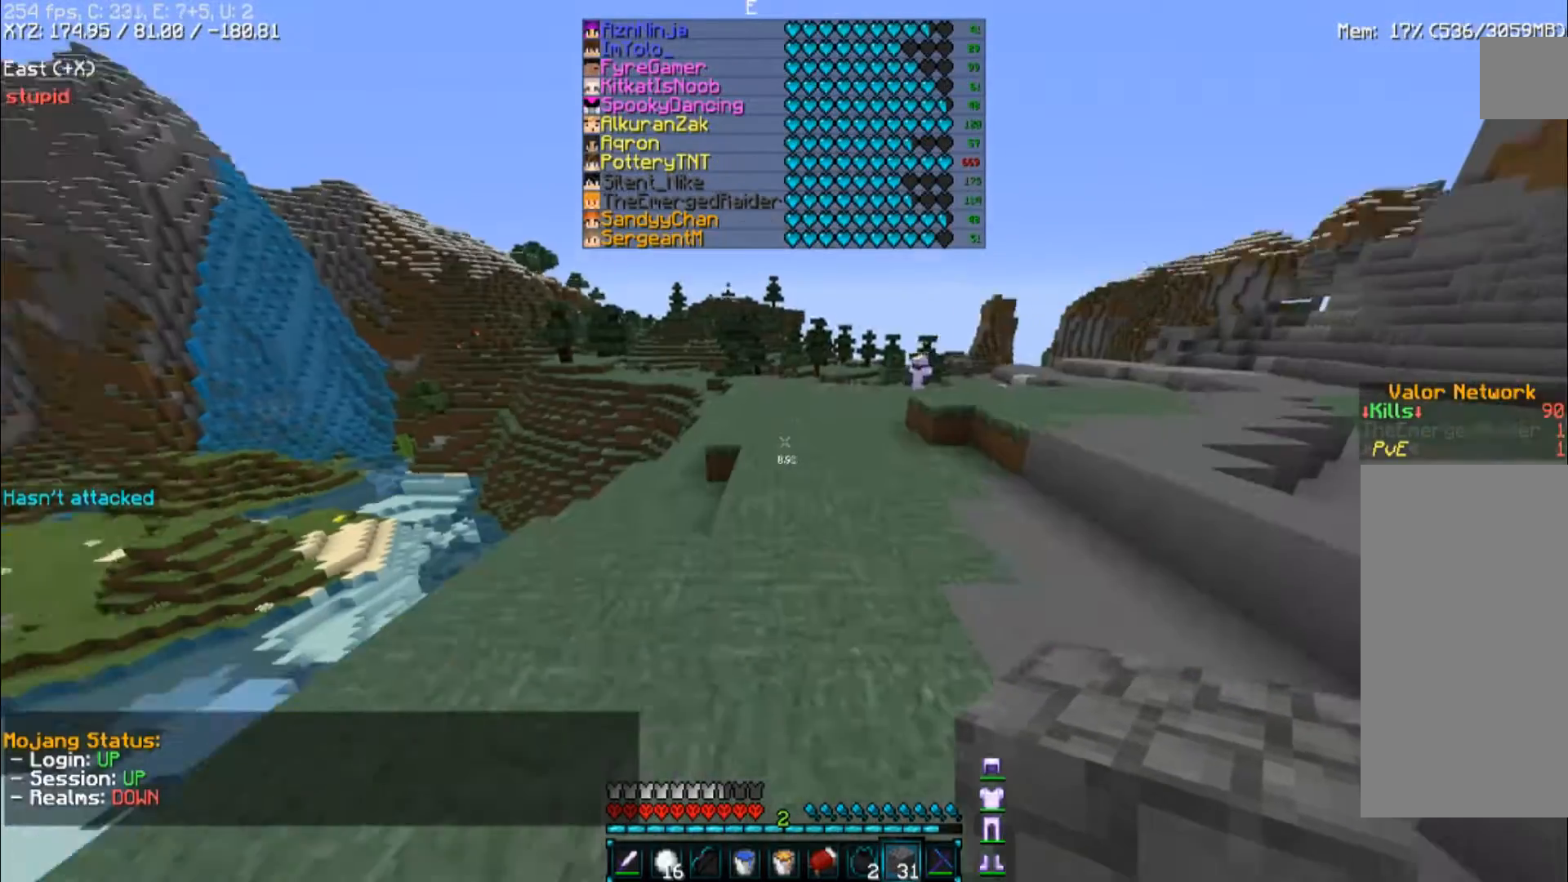
{"keys": ["w"], "mouse": [], "events": [[100, "space", "down"], [267, "d", "up"], [400, "space", "up"]]}